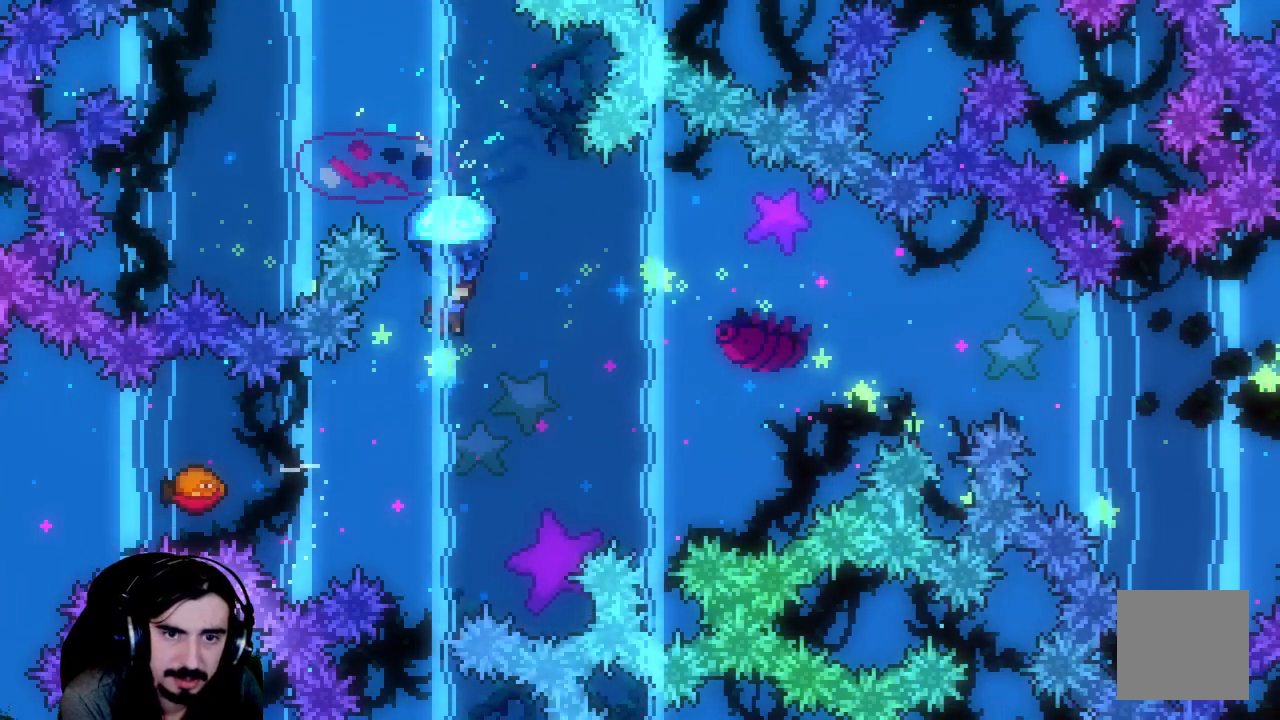
Gameplay with a controller (Xbox layout); each line is a JSON object with the inputs held at the frame after it. "events" lists button and stick changes between this image and that frame as [ms after this image, input, new state], when the widget could be followed in between. Not read: L3 R3 right_stick.
{"buttons": ["R2"], "left_stick": "center", "events": []}
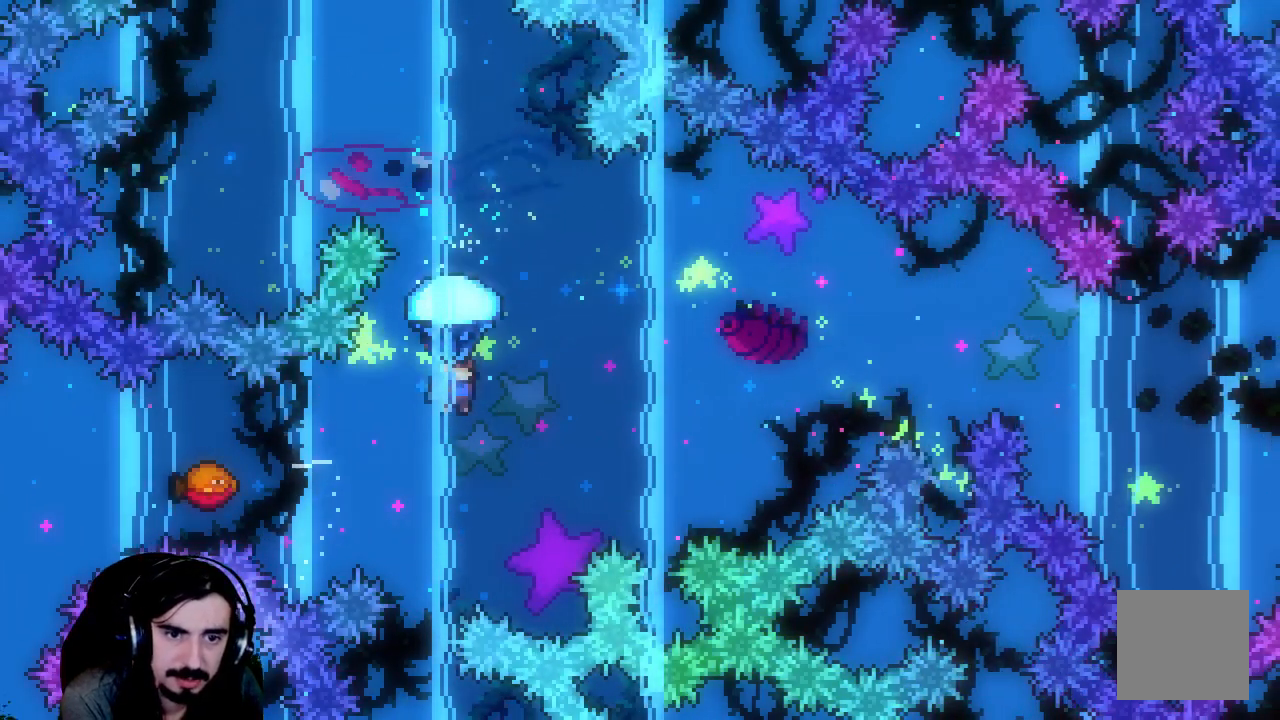
{"buttons": ["R2"], "left_stick": "center", "events": []}
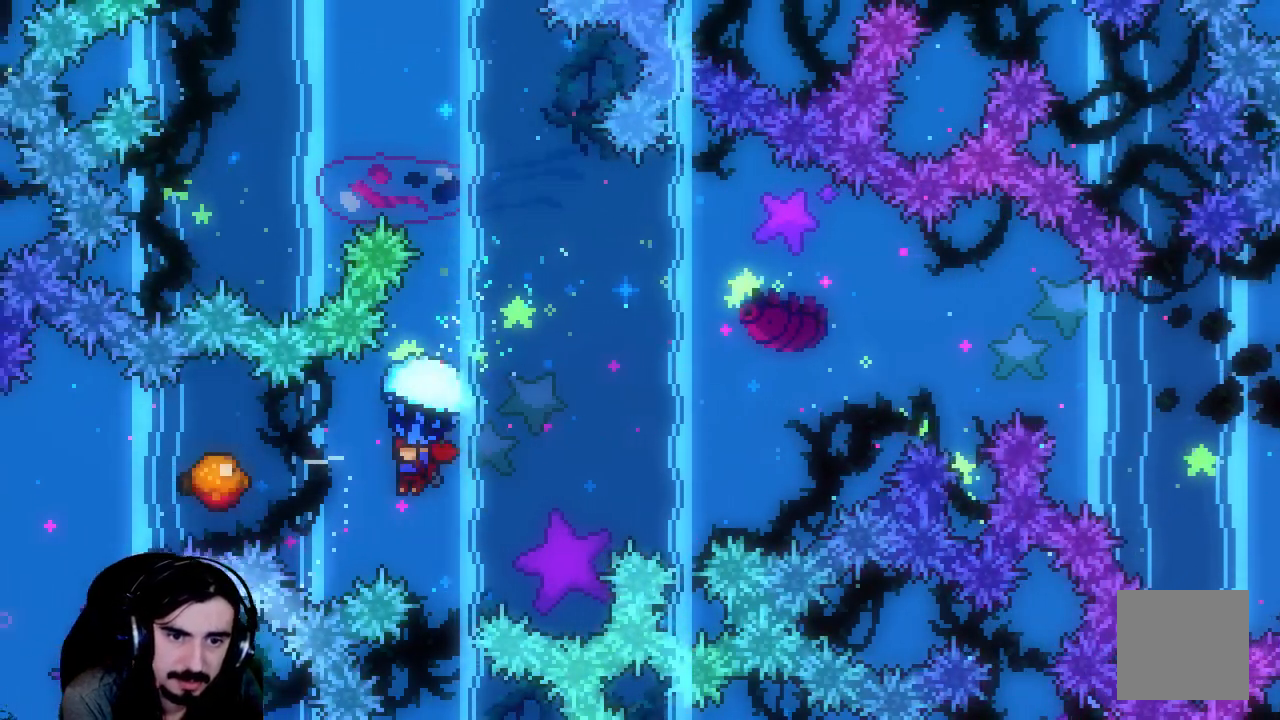
{"buttons": ["R2"], "left_stick": "center", "events": []}
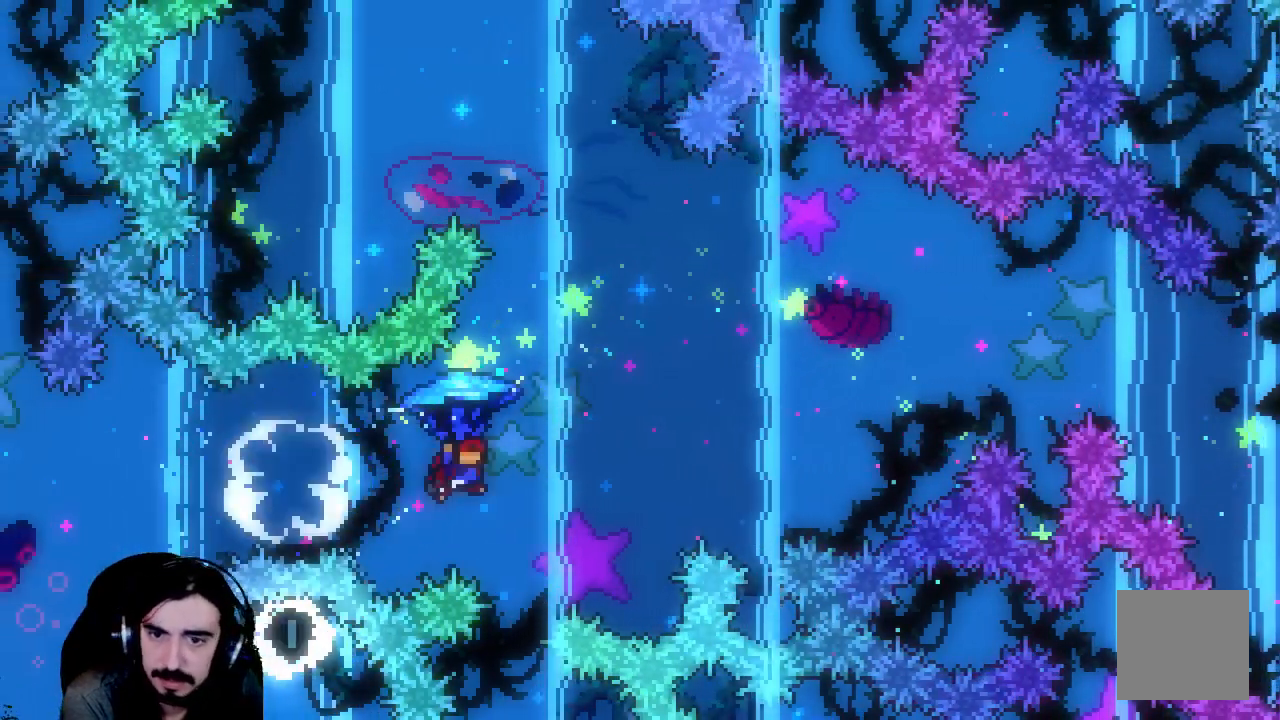
{"buttons": ["R2"], "left_stick": "center", "events": []}
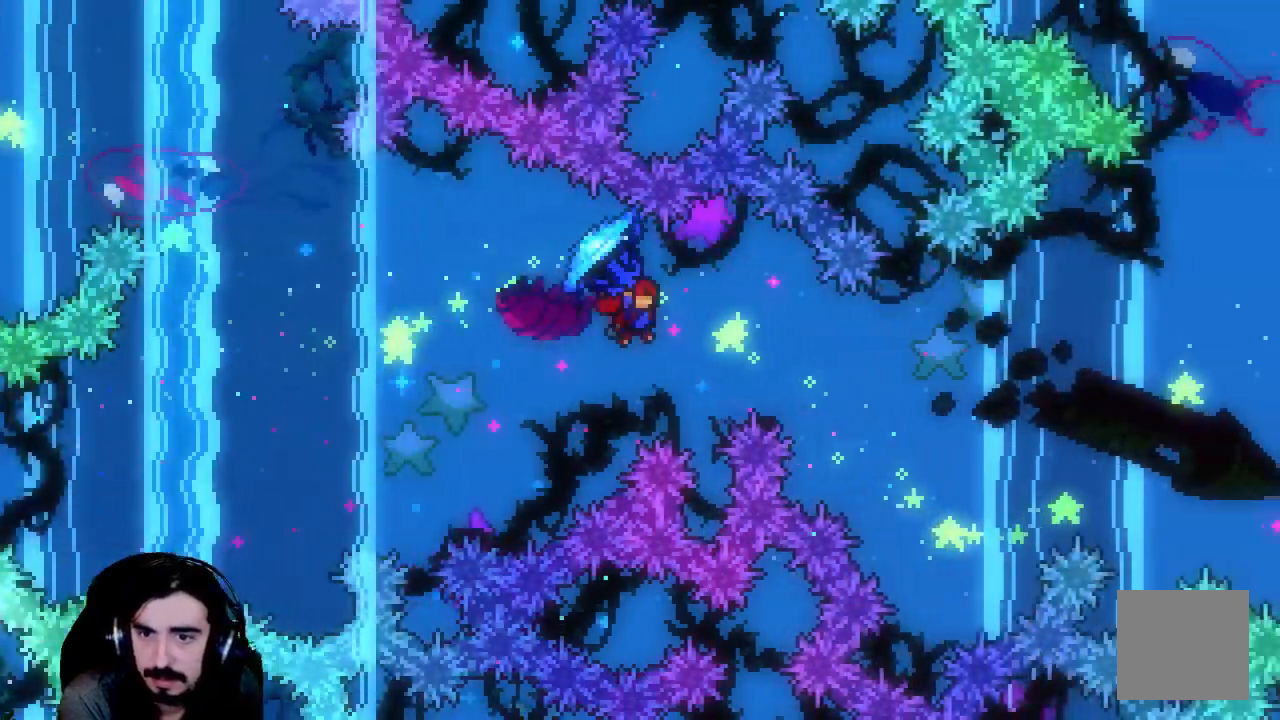
{"buttons": ["R2"], "left_stick": "center", "events": []}
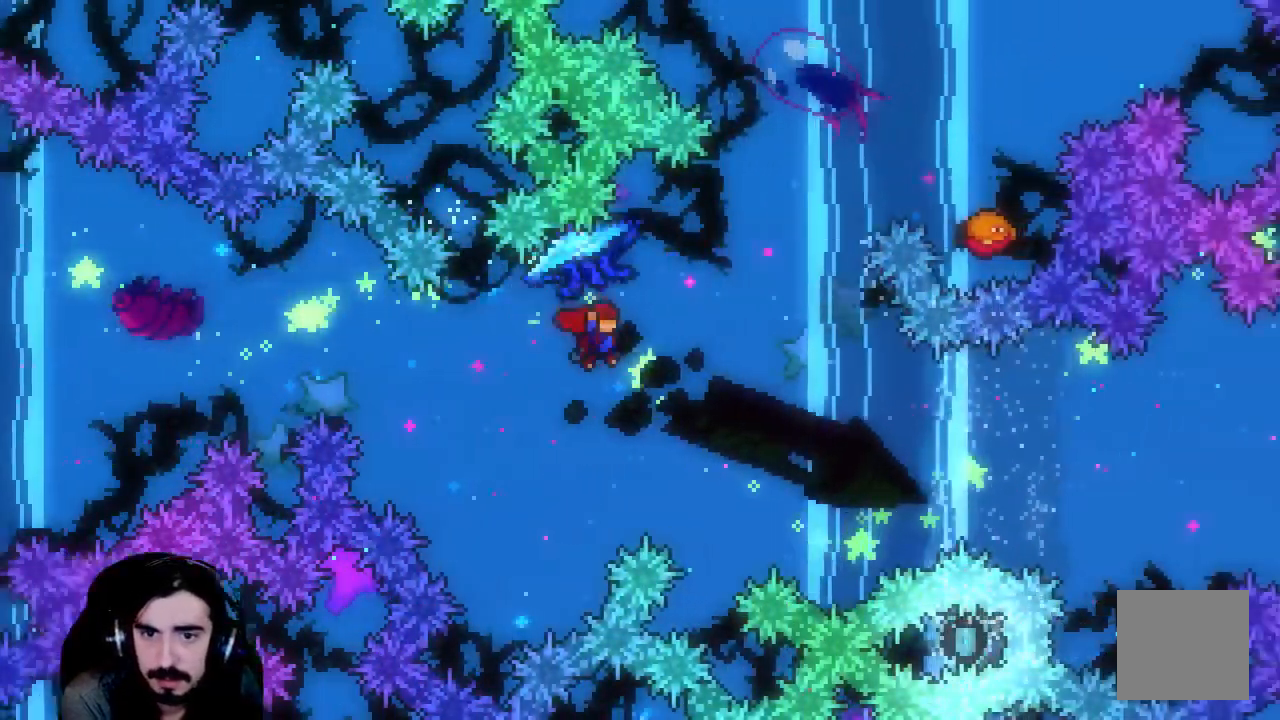
{"buttons": ["R2"], "left_stick": "center", "events": []}
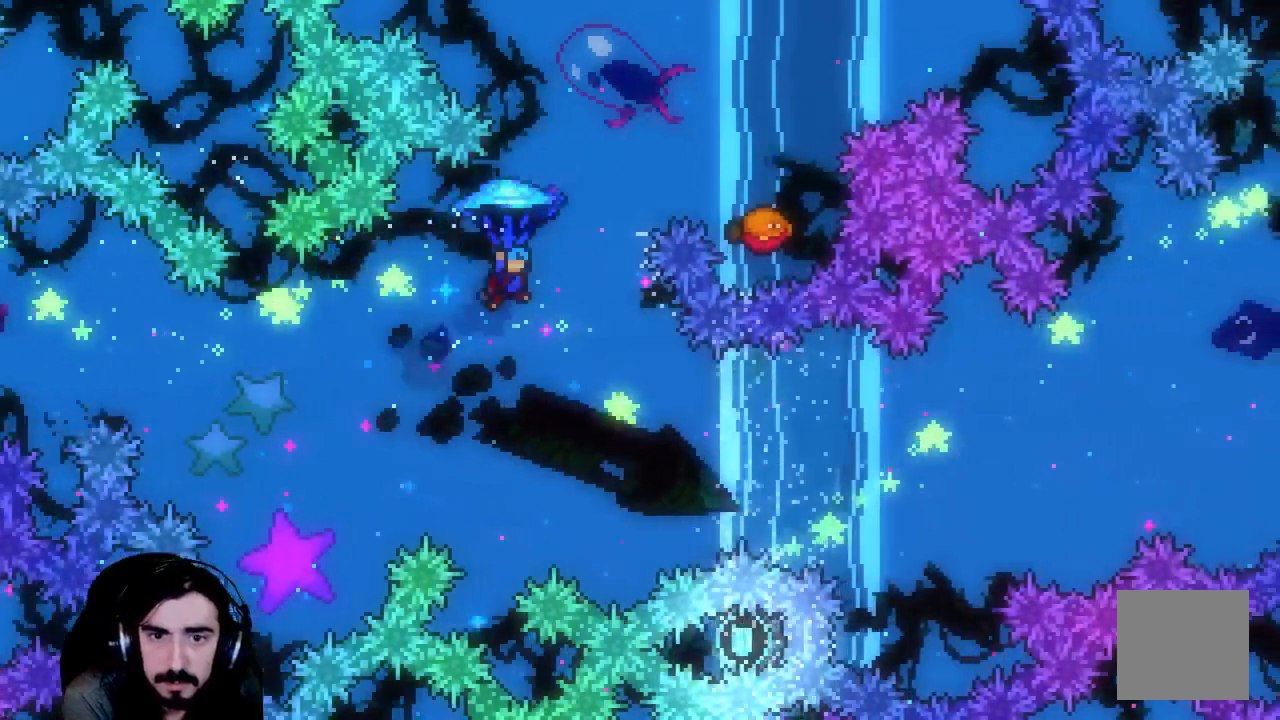
{"buttons": ["R2"], "left_stick": "center", "events": []}
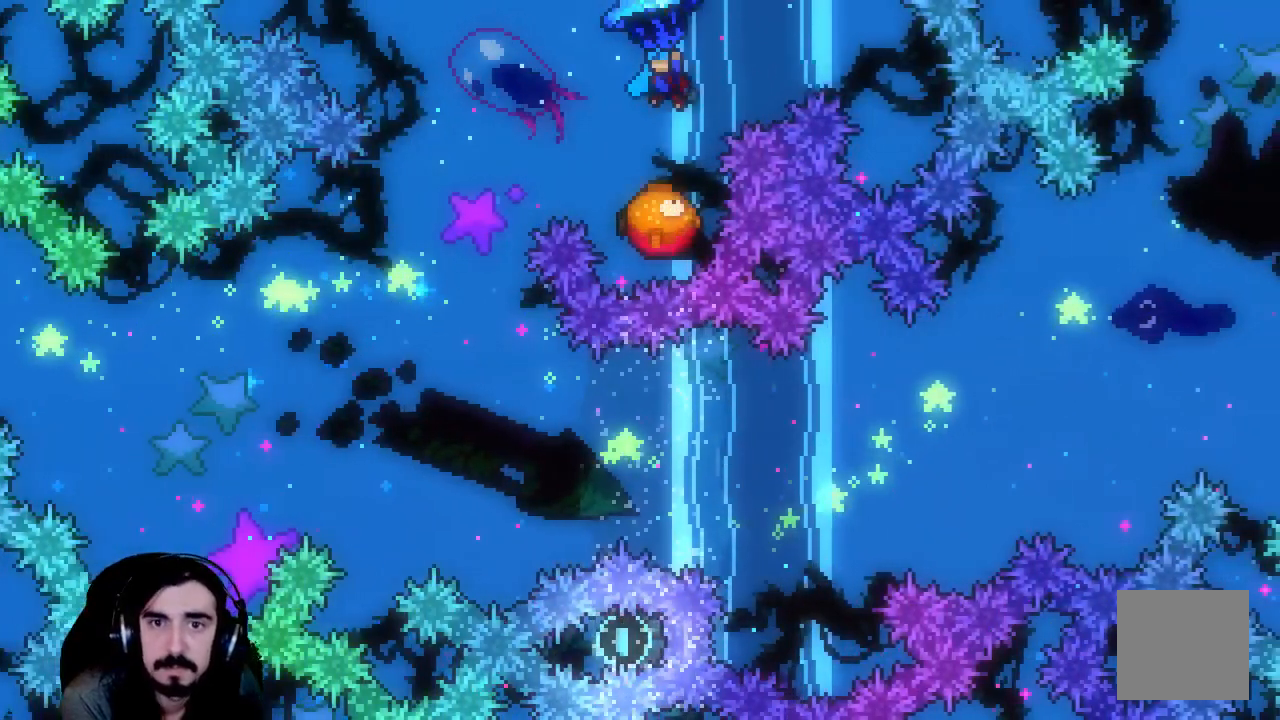
{"buttons": ["R2"], "left_stick": "center", "events": []}
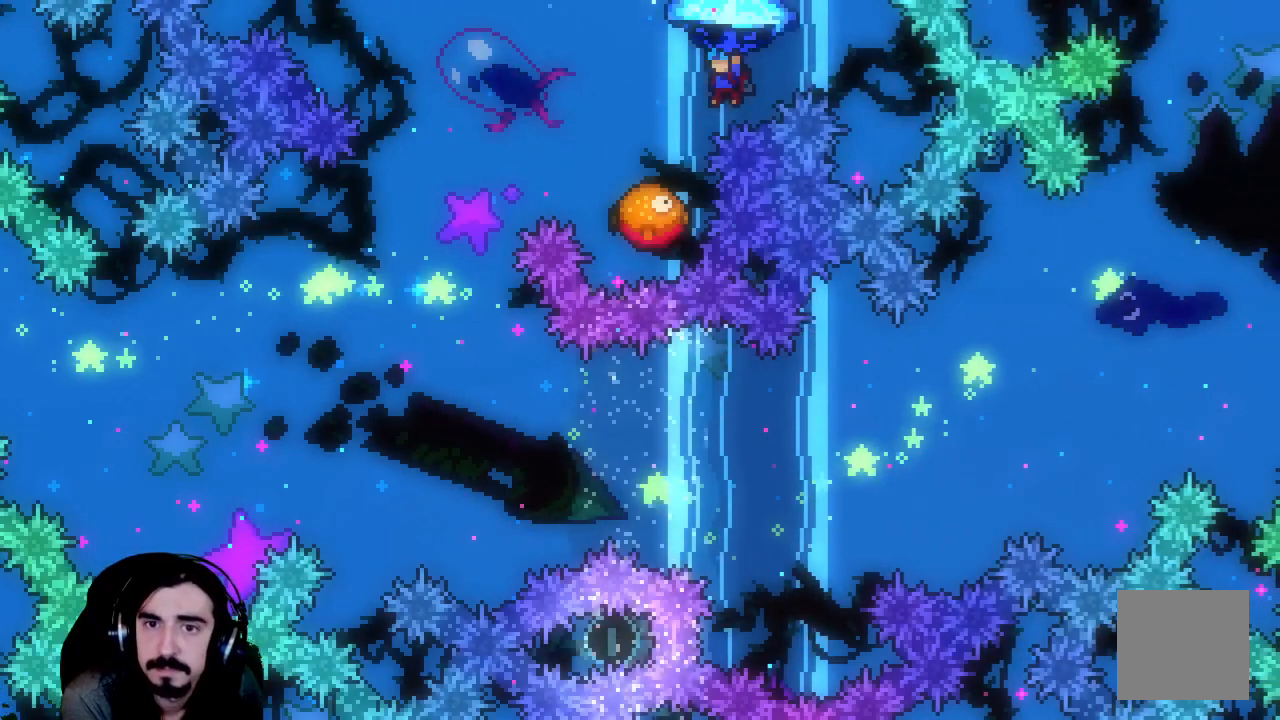
{"buttons": ["R2"], "left_stick": "center", "events": []}
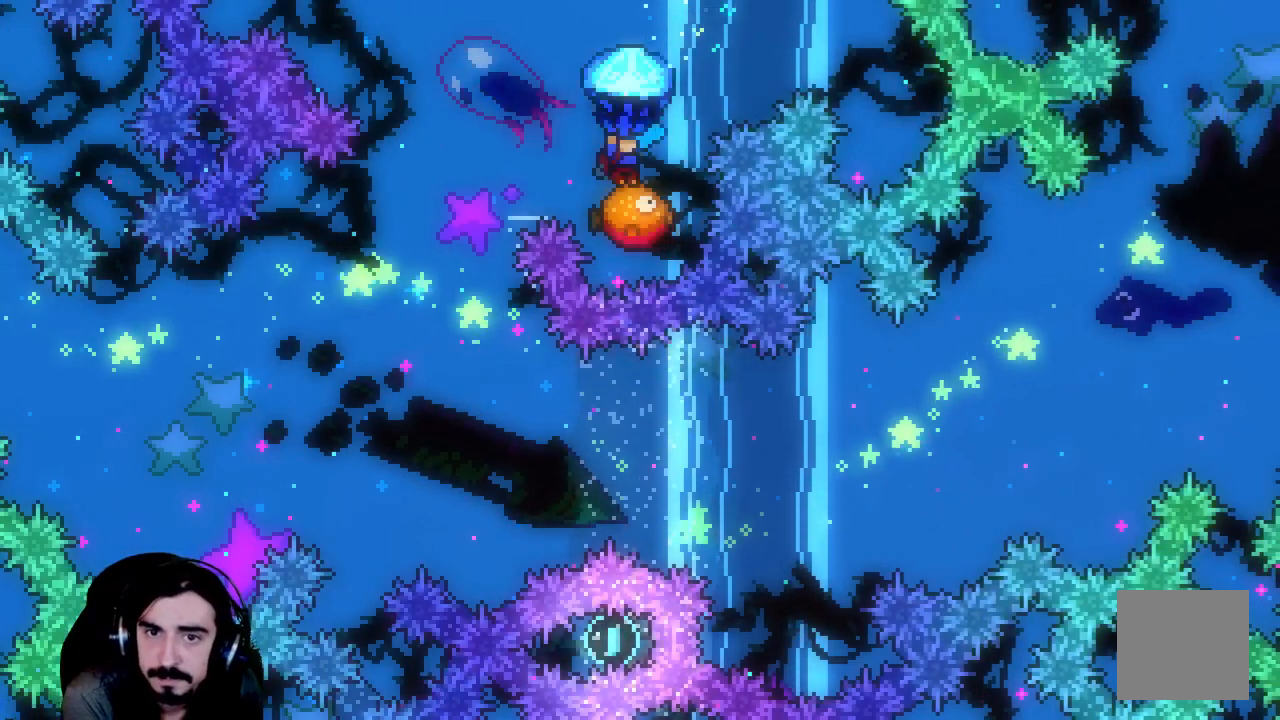
{"buttons": ["R2"], "left_stick": "center", "events": []}
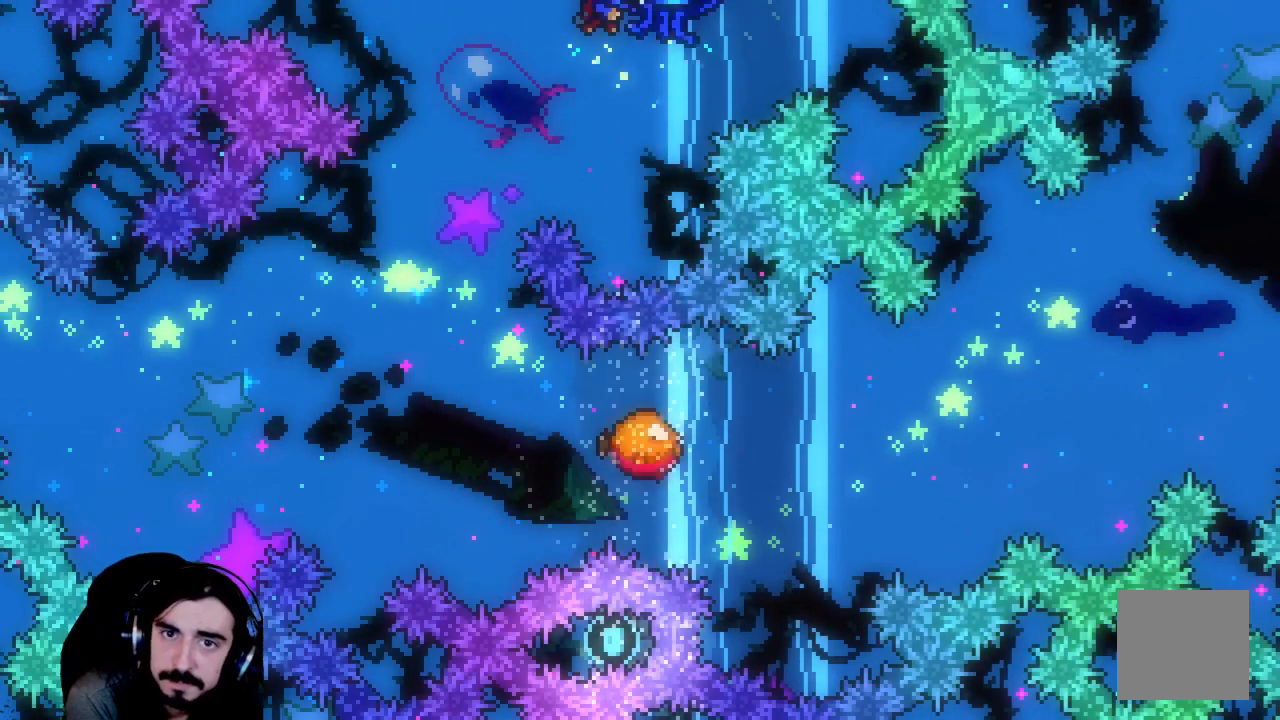
{"buttons": ["R2"], "left_stick": "center", "events": []}
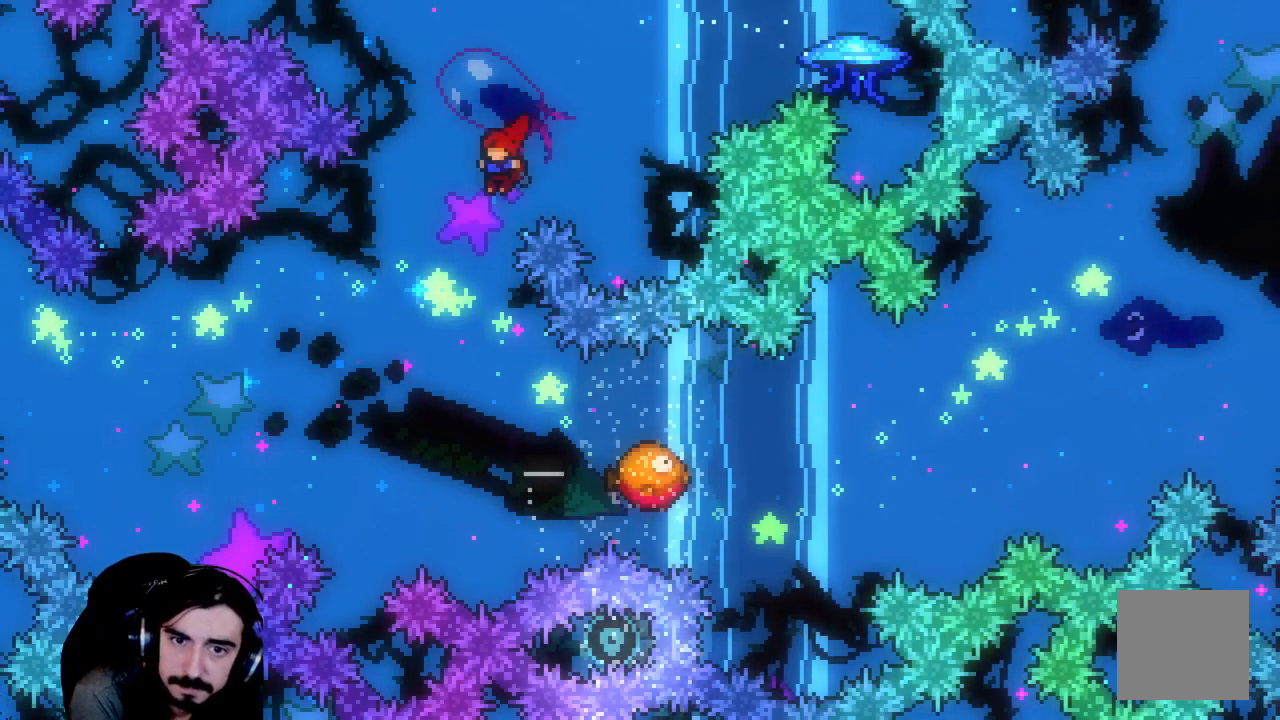
{"buttons": ["R2"], "left_stick": "center", "events": []}
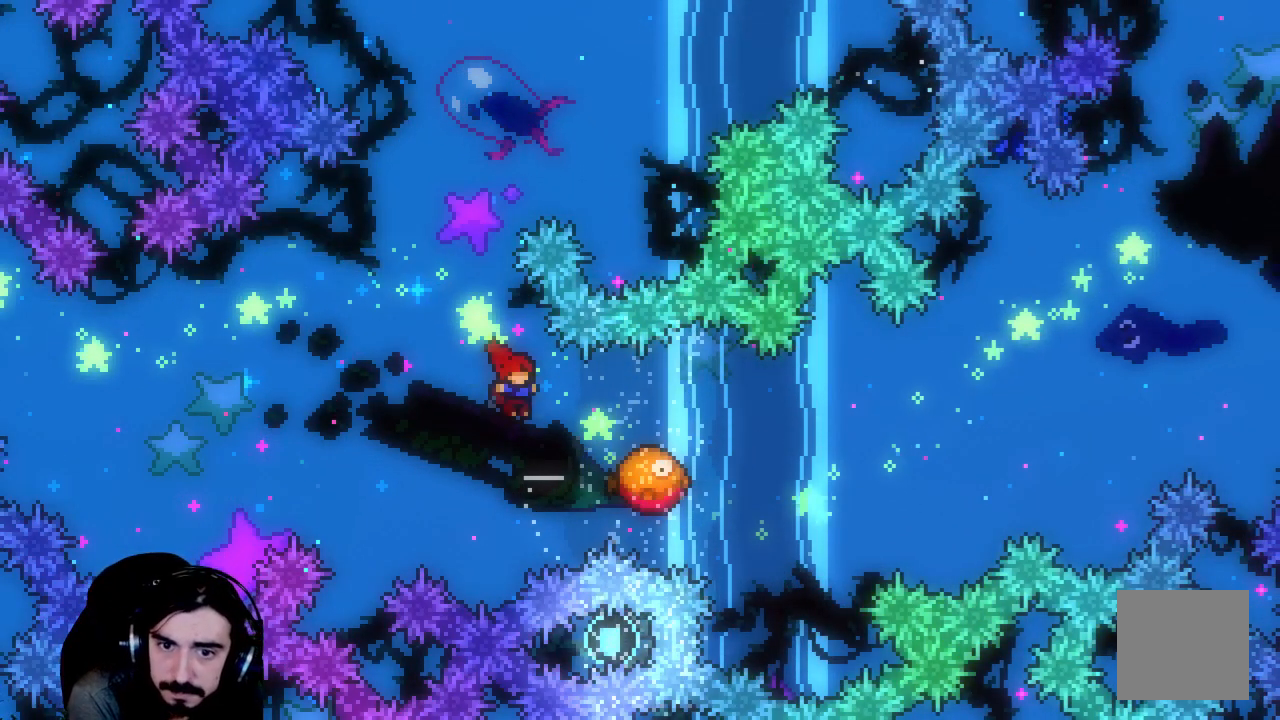
{"buttons": ["R2"], "left_stick": "center", "events": []}
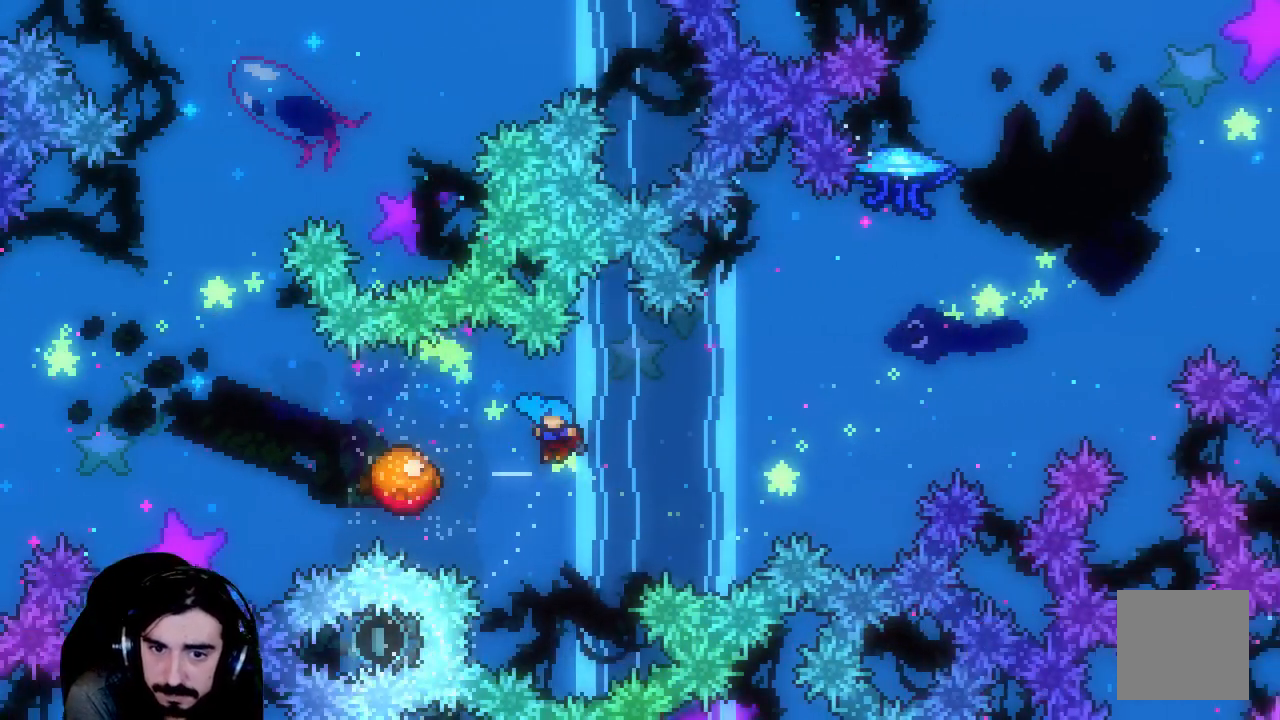
{"buttons": ["R2"], "left_stick": "center", "events": []}
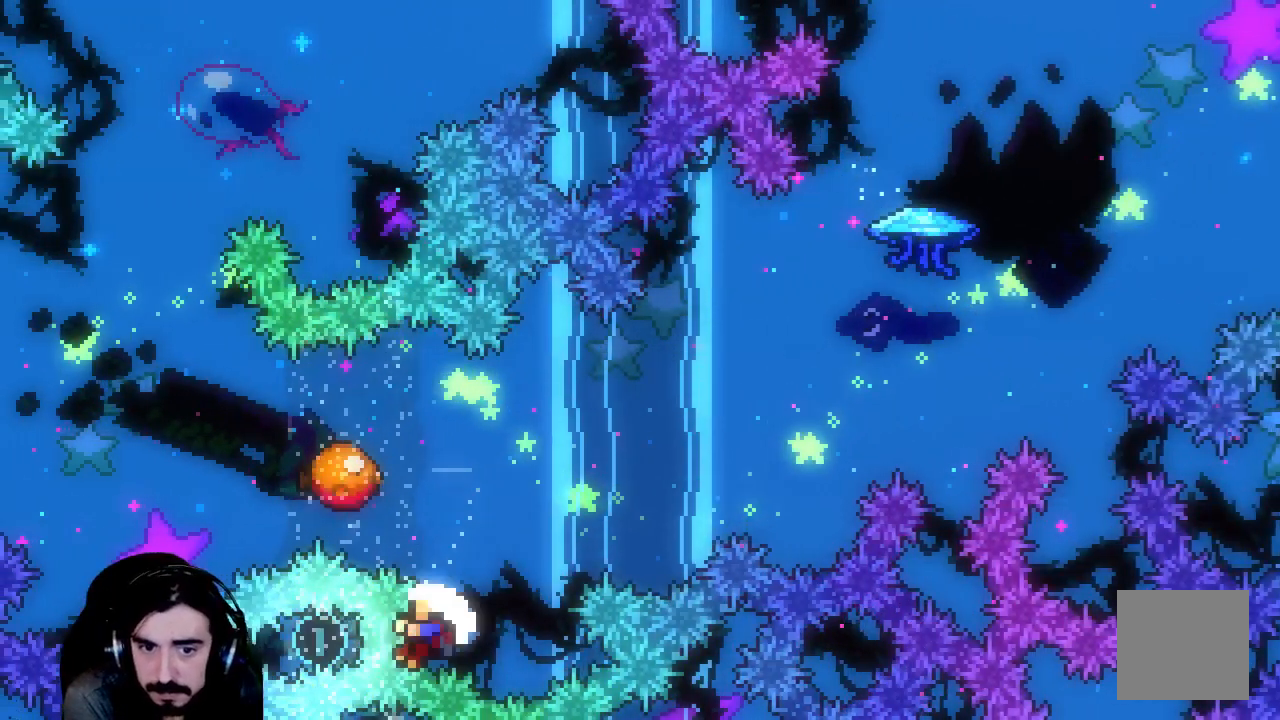
{"buttons": ["R2"], "left_stick": "center", "events": []}
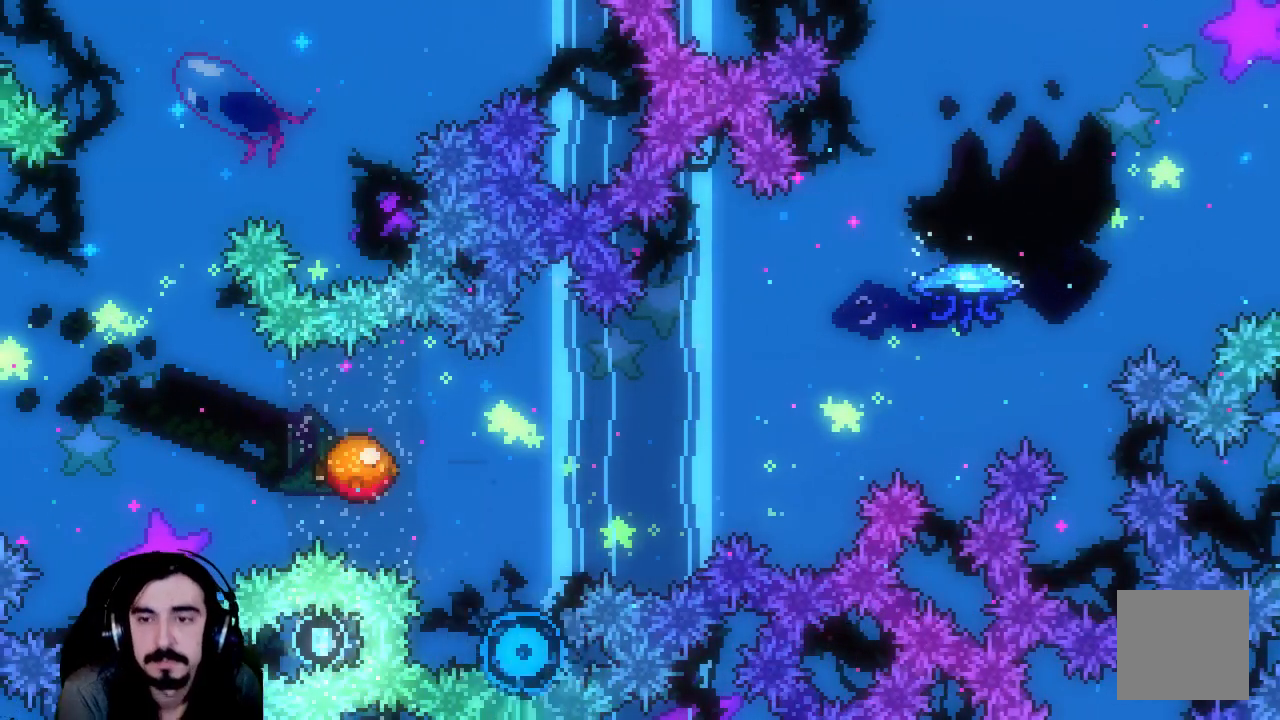
{"buttons": ["R2"], "left_stick": "center", "events": []}
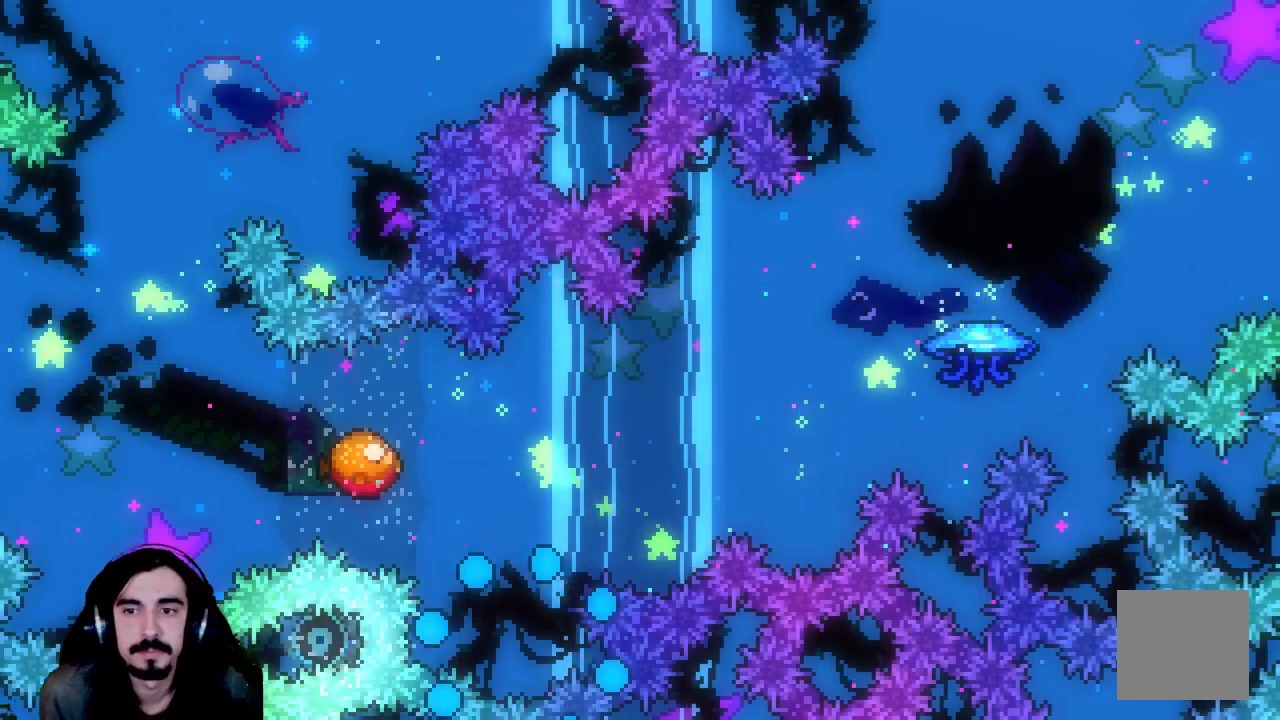
{"buttons": ["R2"], "left_stick": "center", "events": []}
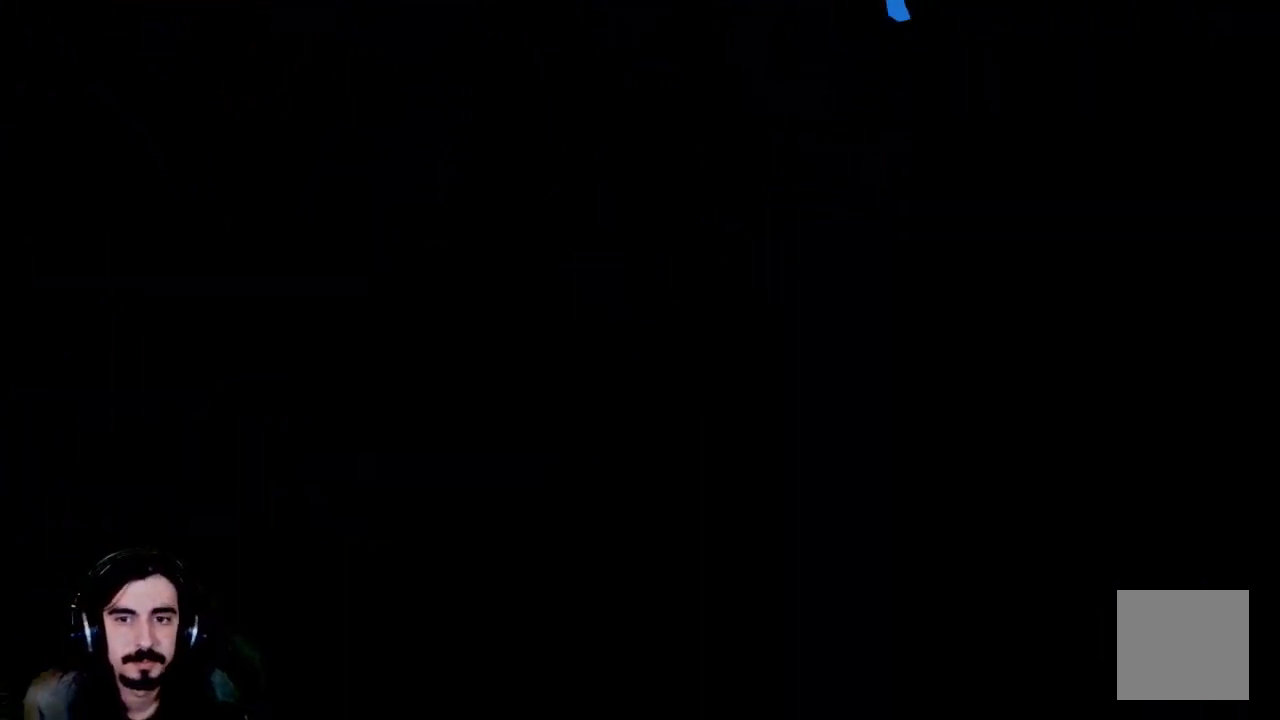
{"buttons": ["R2"], "left_stick": "center", "events": []}
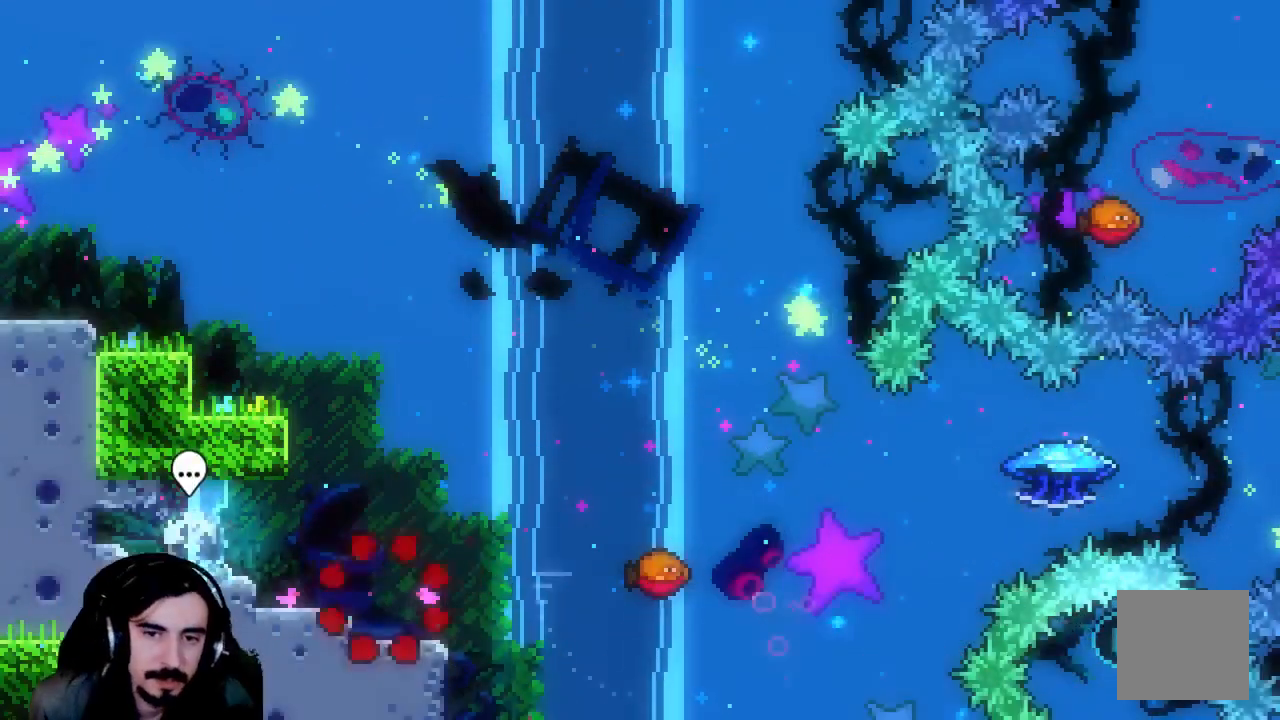
{"buttons": ["R2"], "left_stick": "center", "events": []}
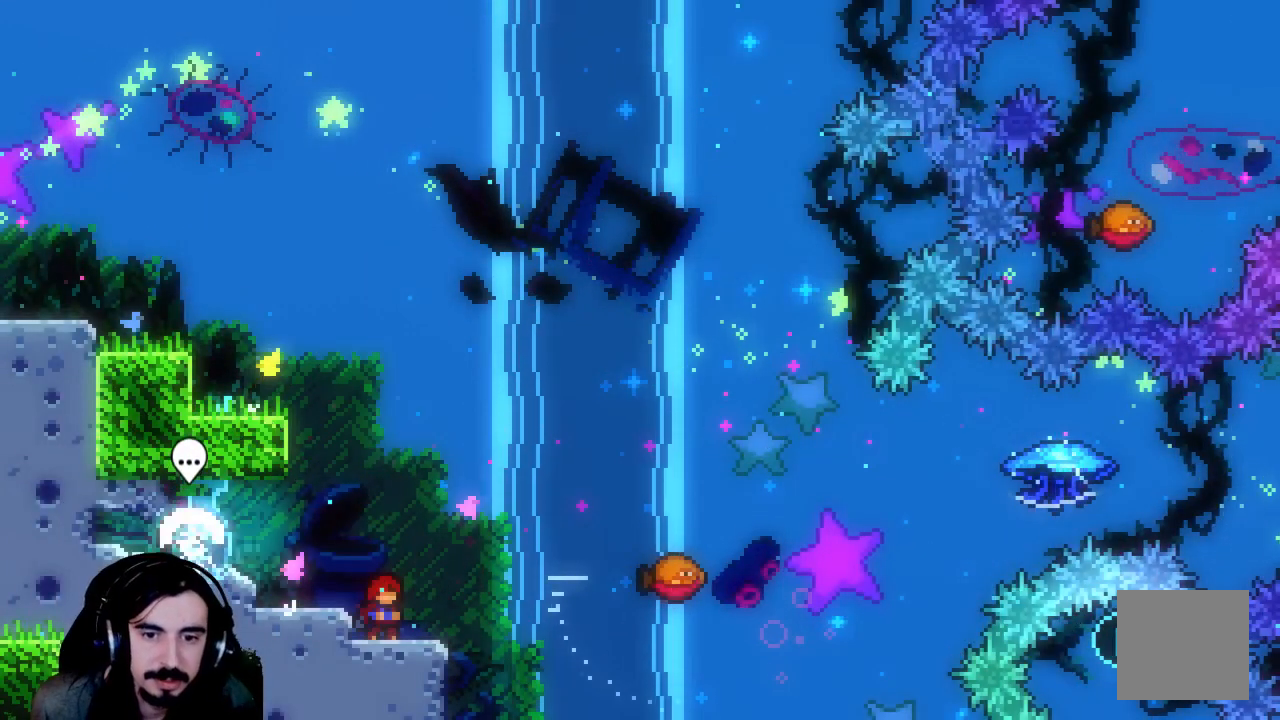
{"buttons": ["R2"], "left_stick": "center", "events": []}
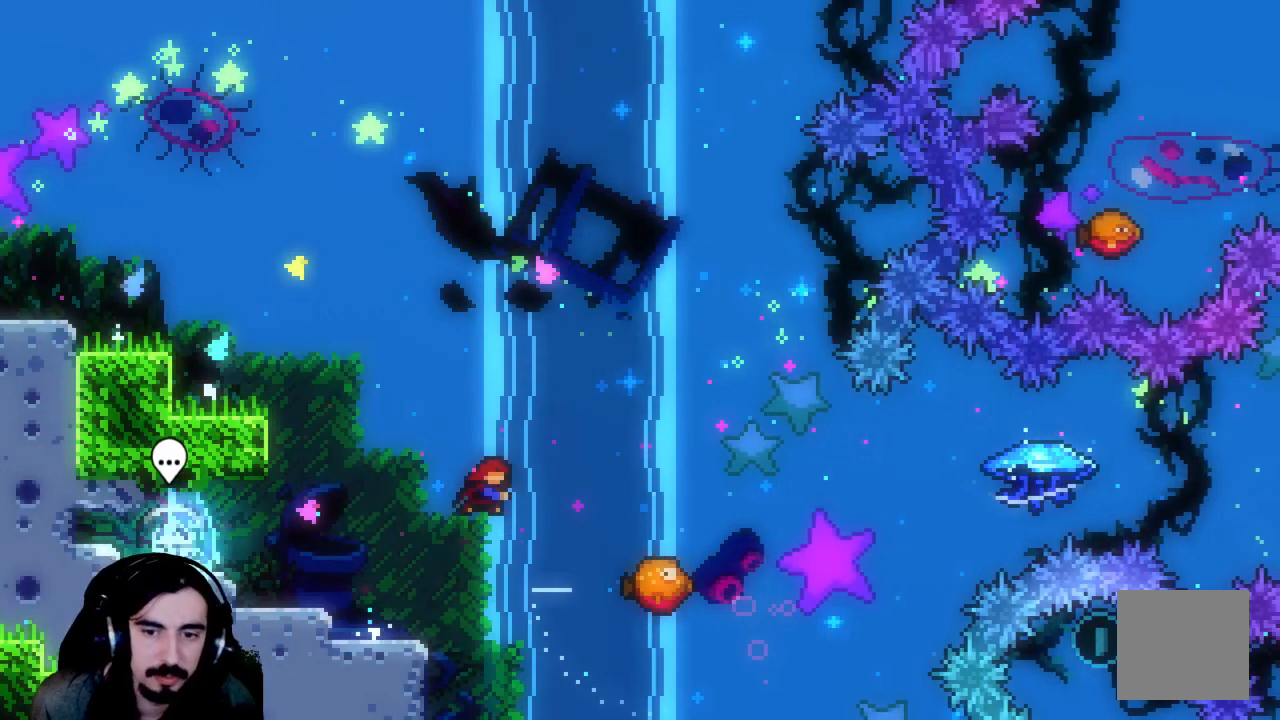
{"buttons": ["R2"], "left_stick": "center", "events": []}
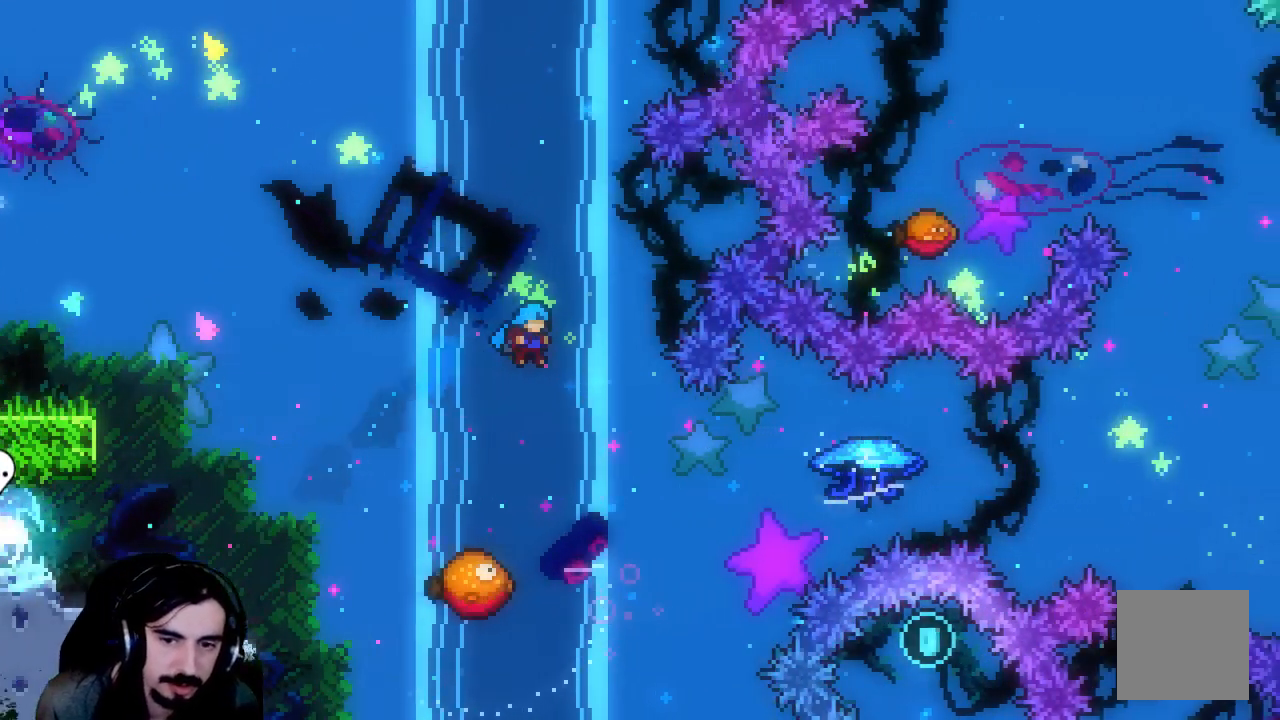
{"buttons": ["R2"], "left_stick": "center", "events": []}
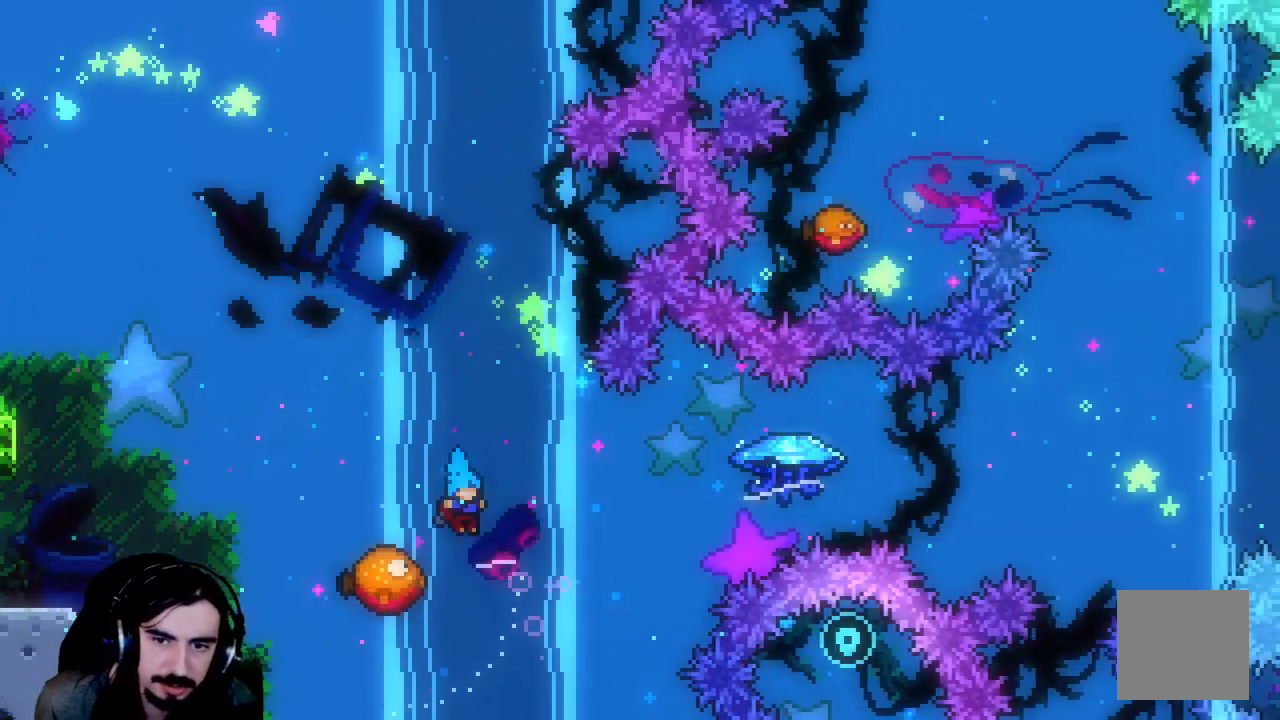
{"buttons": ["R2"], "left_stick": "center", "events": []}
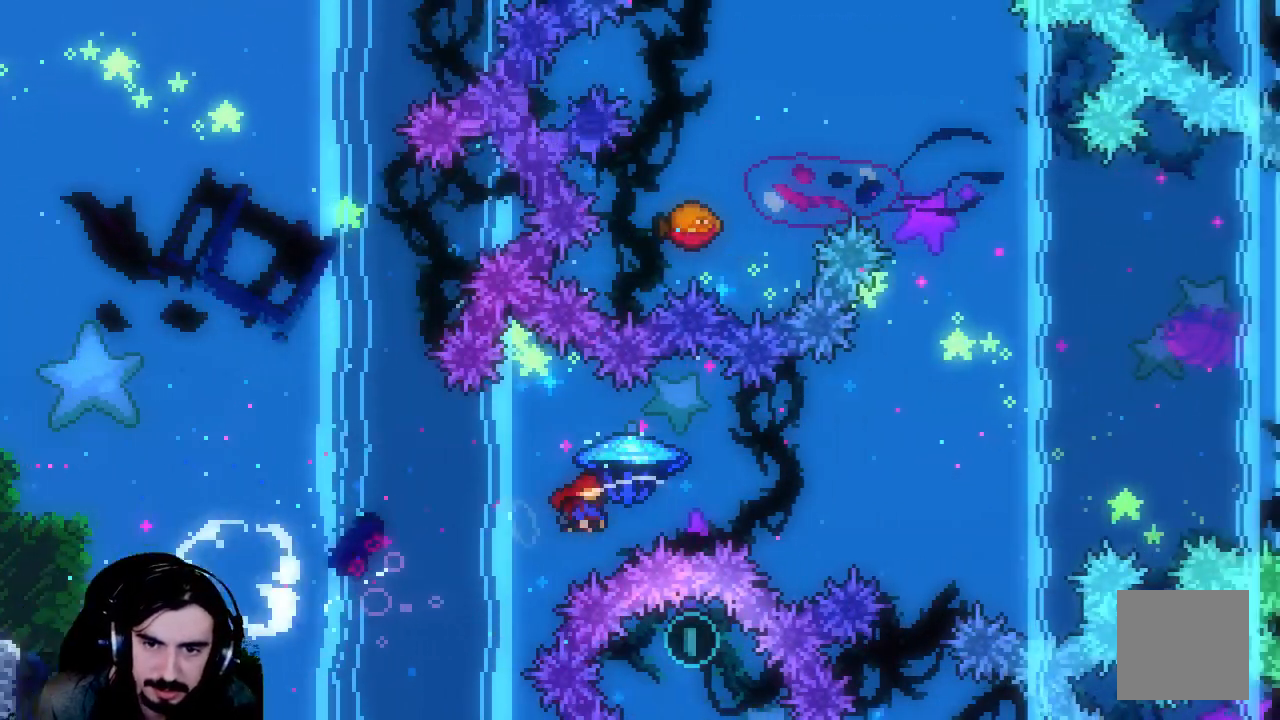
{"buttons": ["R2"], "left_stick": "center", "events": []}
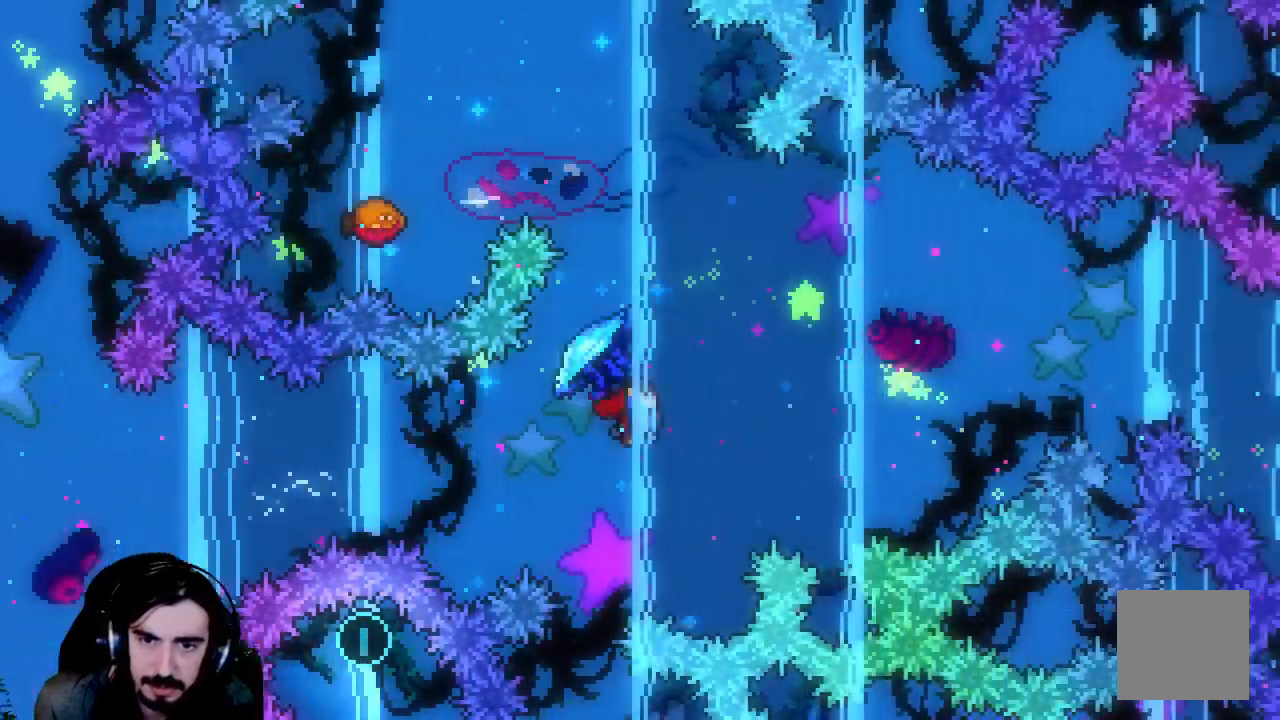
{"buttons": ["R2"], "left_stick": "center", "events": []}
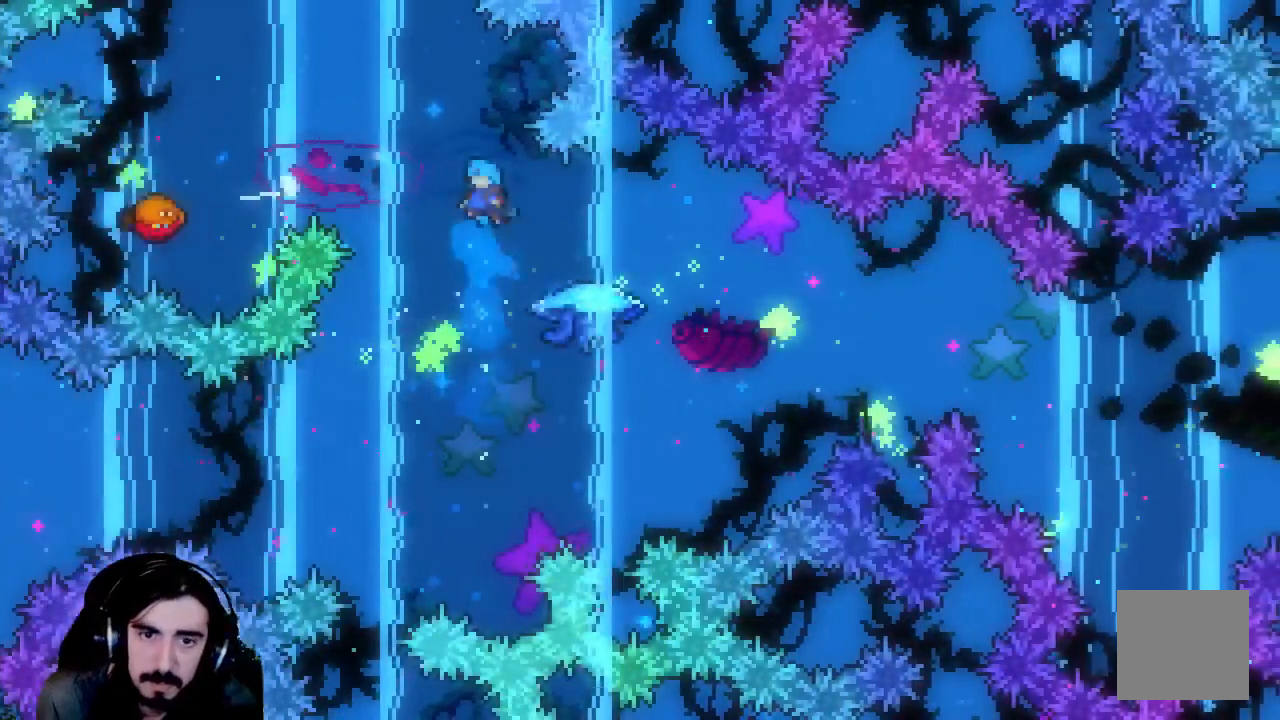
{"buttons": ["R2"], "left_stick": "center", "events": []}
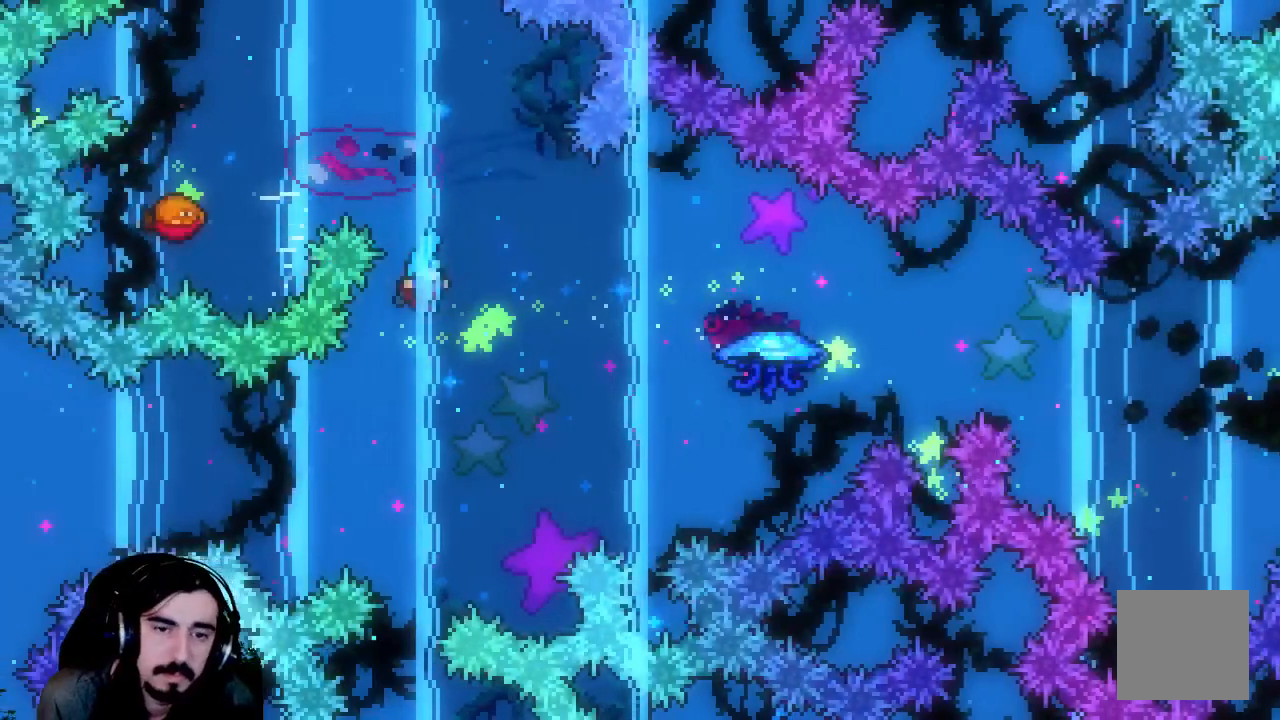
{"buttons": ["R2"], "left_stick": "center", "events": []}
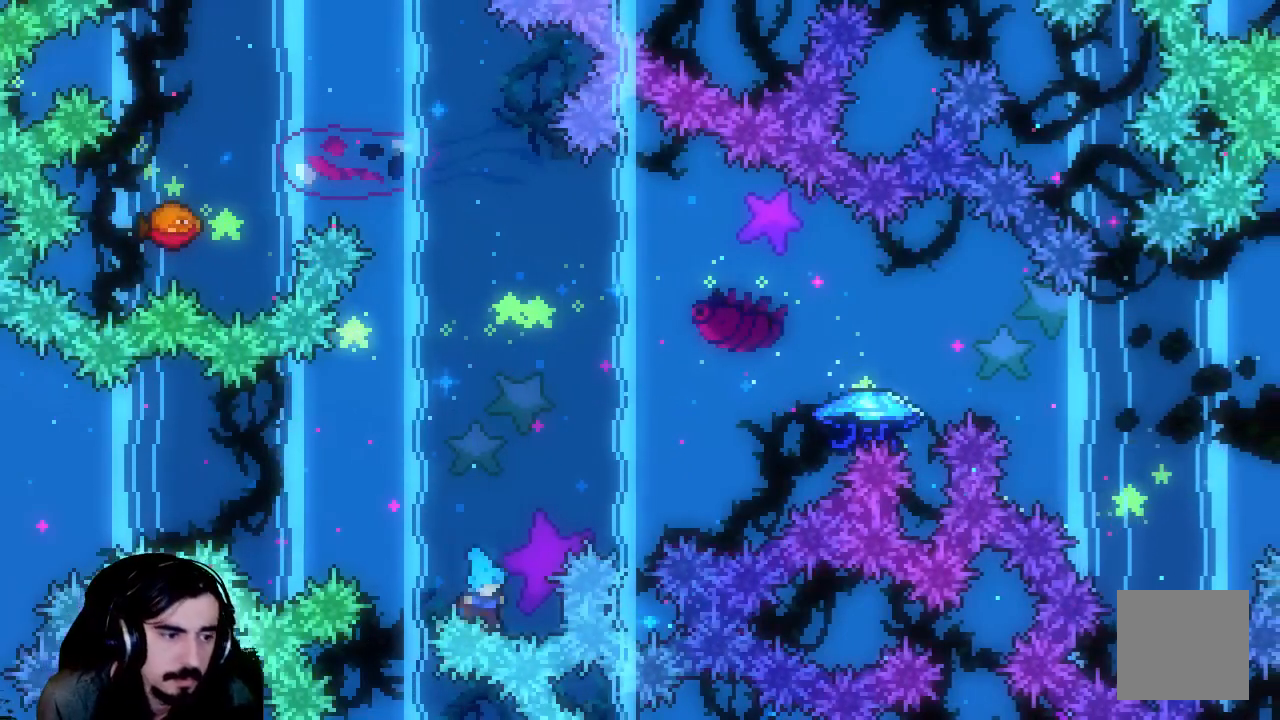
{"buttons": ["R2"], "left_stick": "center", "events": []}
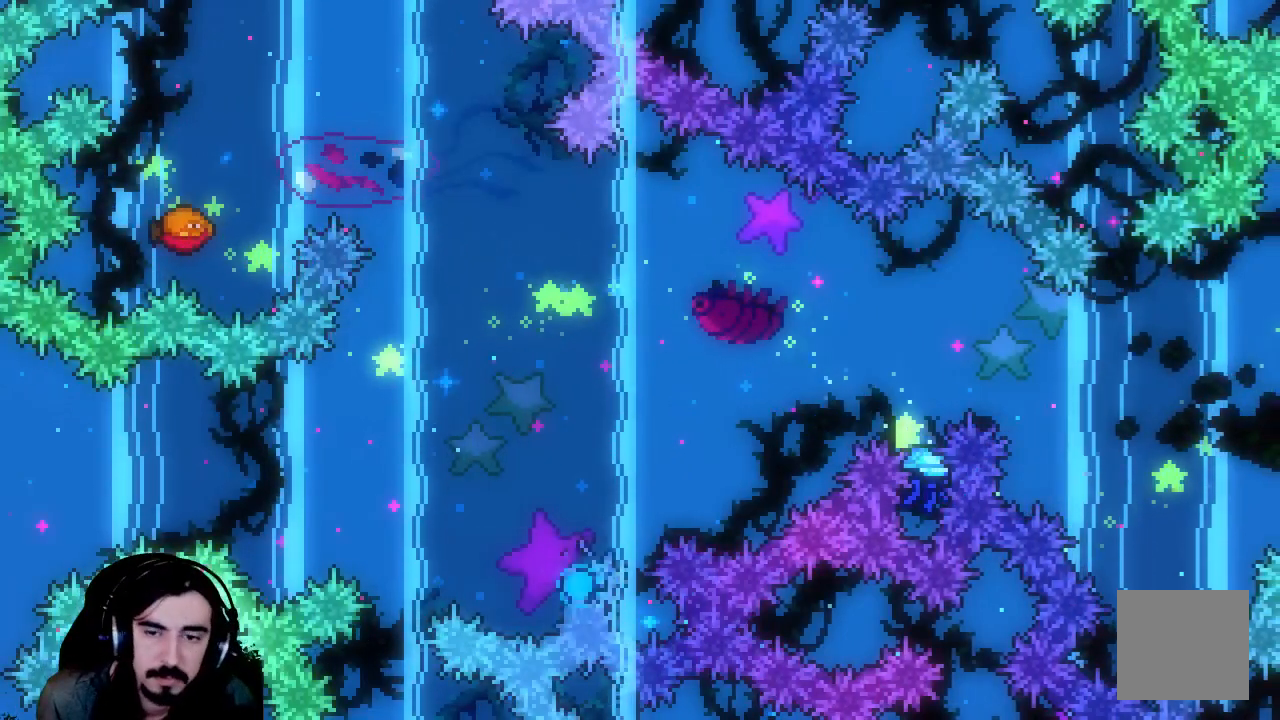
{"buttons": ["R2"], "left_stick": "center", "events": []}
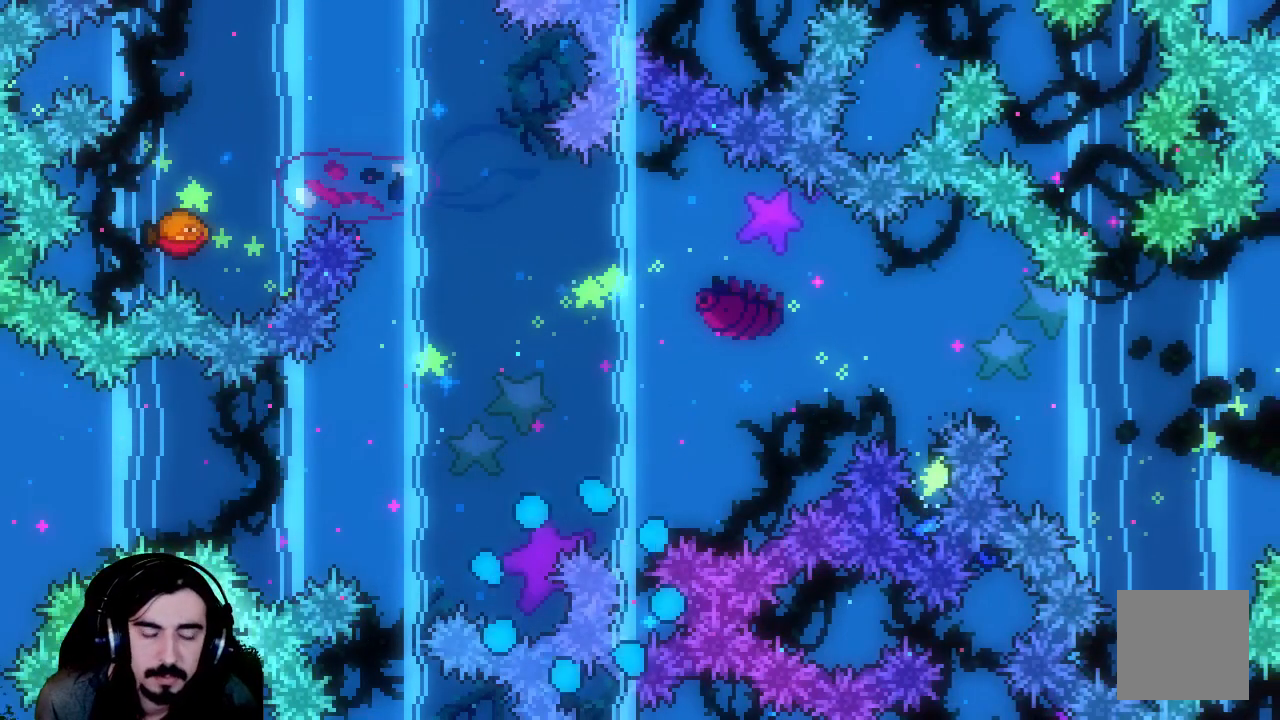
{"buttons": ["R2"], "left_stick": "center", "events": []}